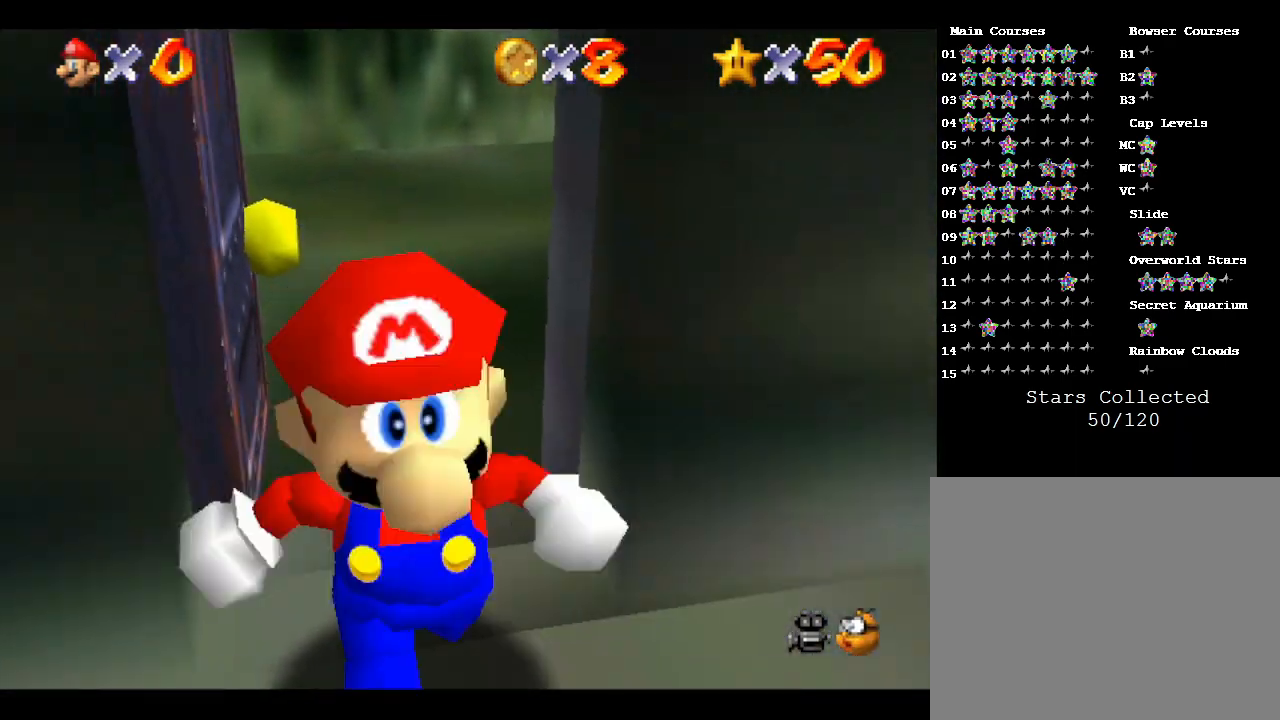
Gameplay with a controller (Nintendo layout); each line is a JSON object with the inputs held at the frame after it. "events" lists button and stick changes between this image and that frame as [ms after this image, input, new state], when the widget could be followed in between. Not read: L3 R3.
{"buttons": [], "left_stick": "up-left", "events": [[217, "left_stick", "up"], [400, "left_stick", "up-left"]]}
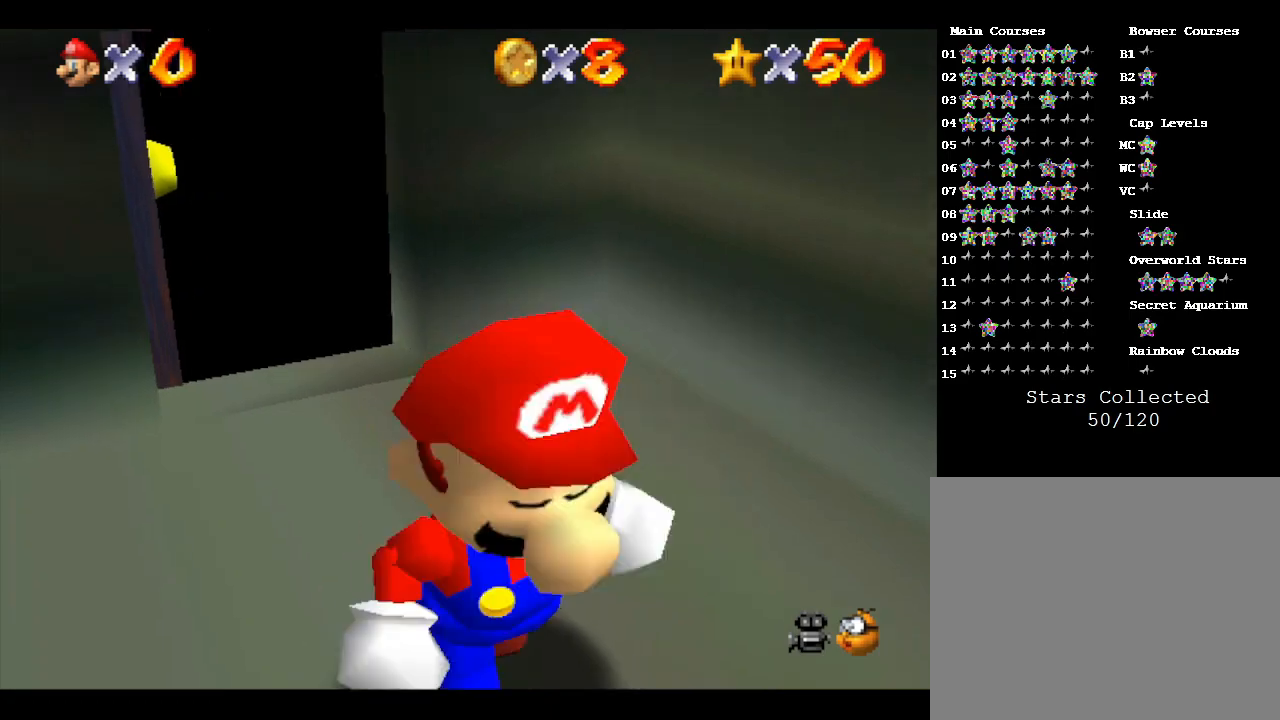
{"buttons": [], "left_stick": "up-left", "events": []}
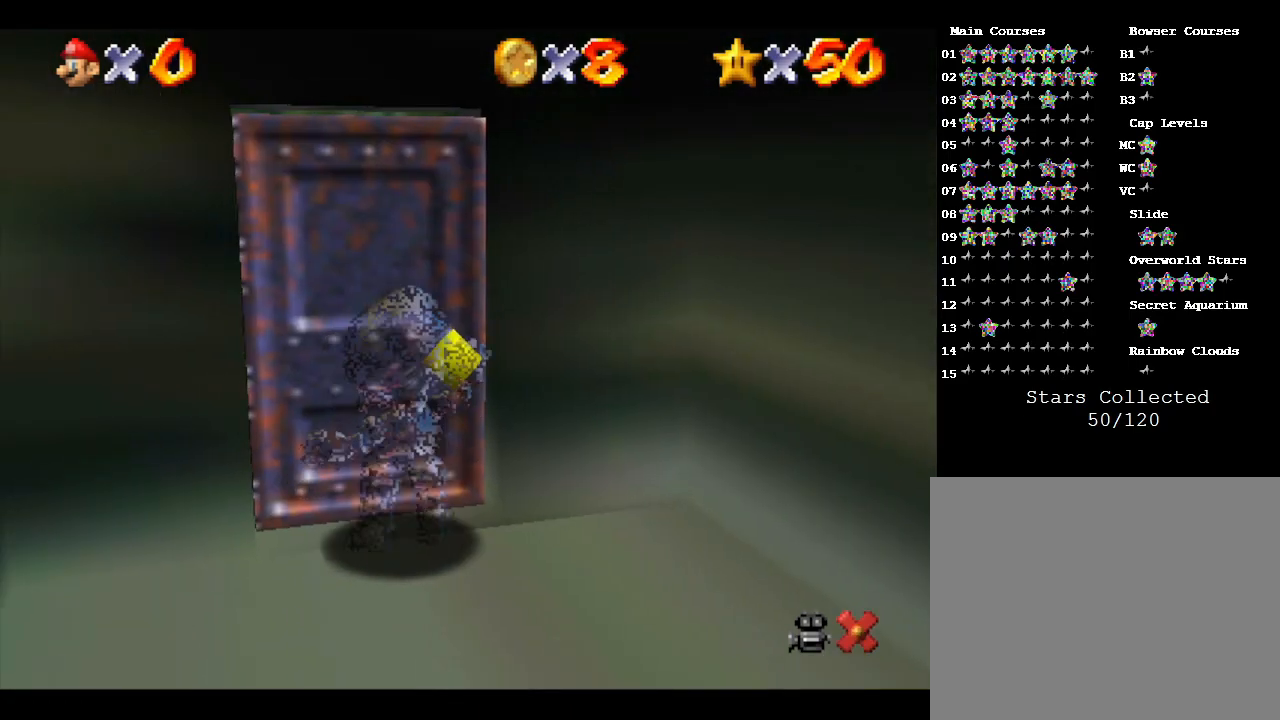
{"buttons": [], "left_stick": "center", "events": [[17, "left_stick", "up"], [317, "left_stick", "center"]]}
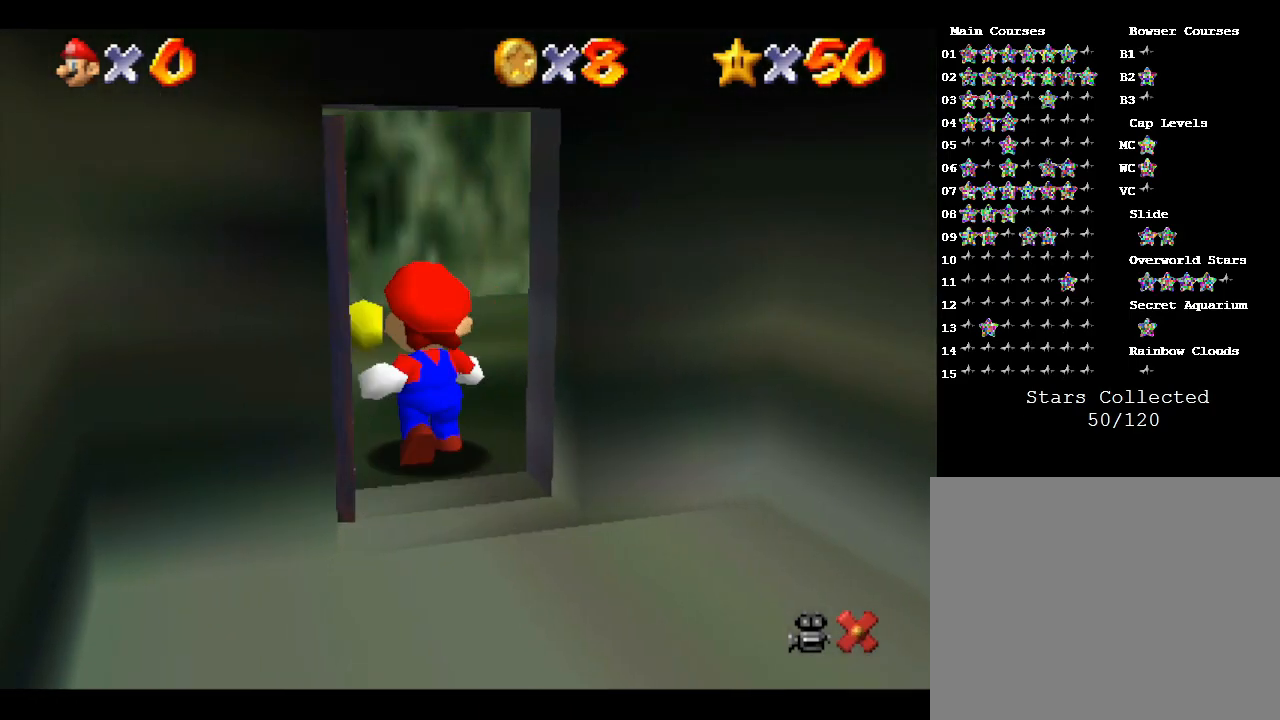
{"buttons": [], "left_stick": "center", "events": []}
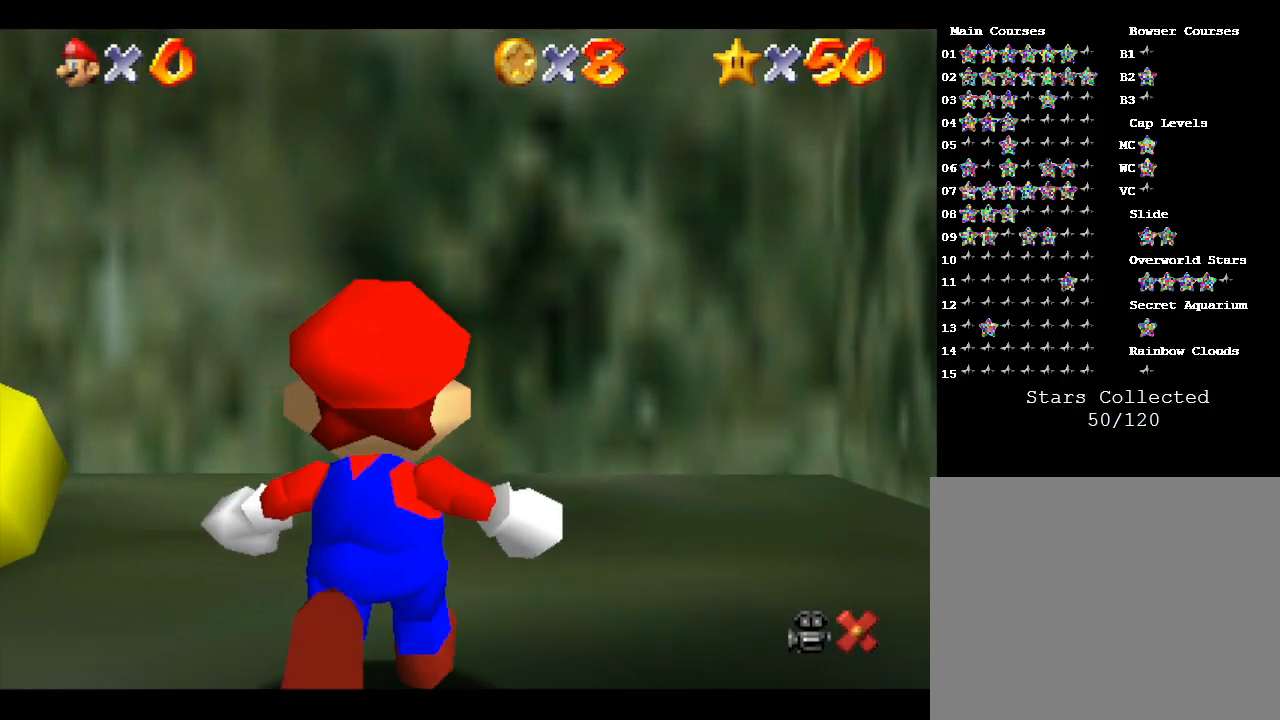
{"buttons": [], "left_stick": "center", "events": []}
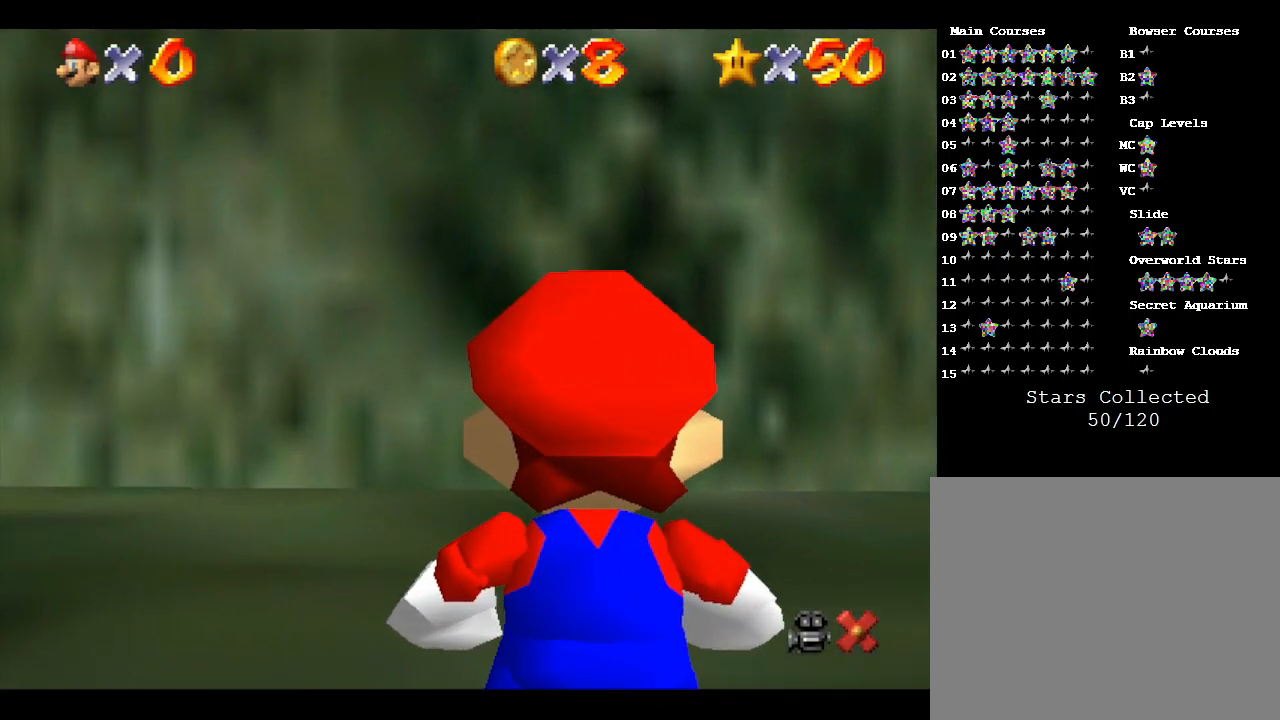
{"buttons": ["A"], "left_stick": "center", "events": [[333, "A", "down"]]}
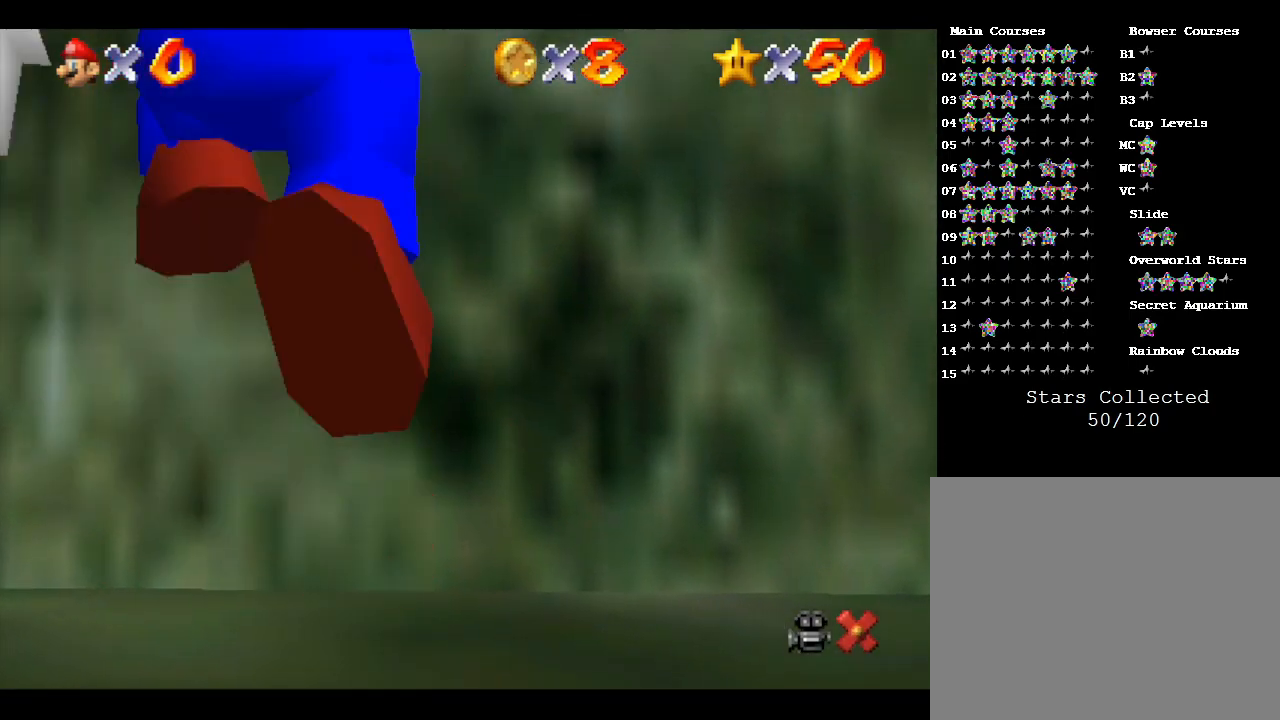
{"buttons": ["A", "B"], "left_stick": "up-left", "events": [[117, "left_stick", "left"], [217, "left_stick", "up-left"], [267, "B", "down"]]}
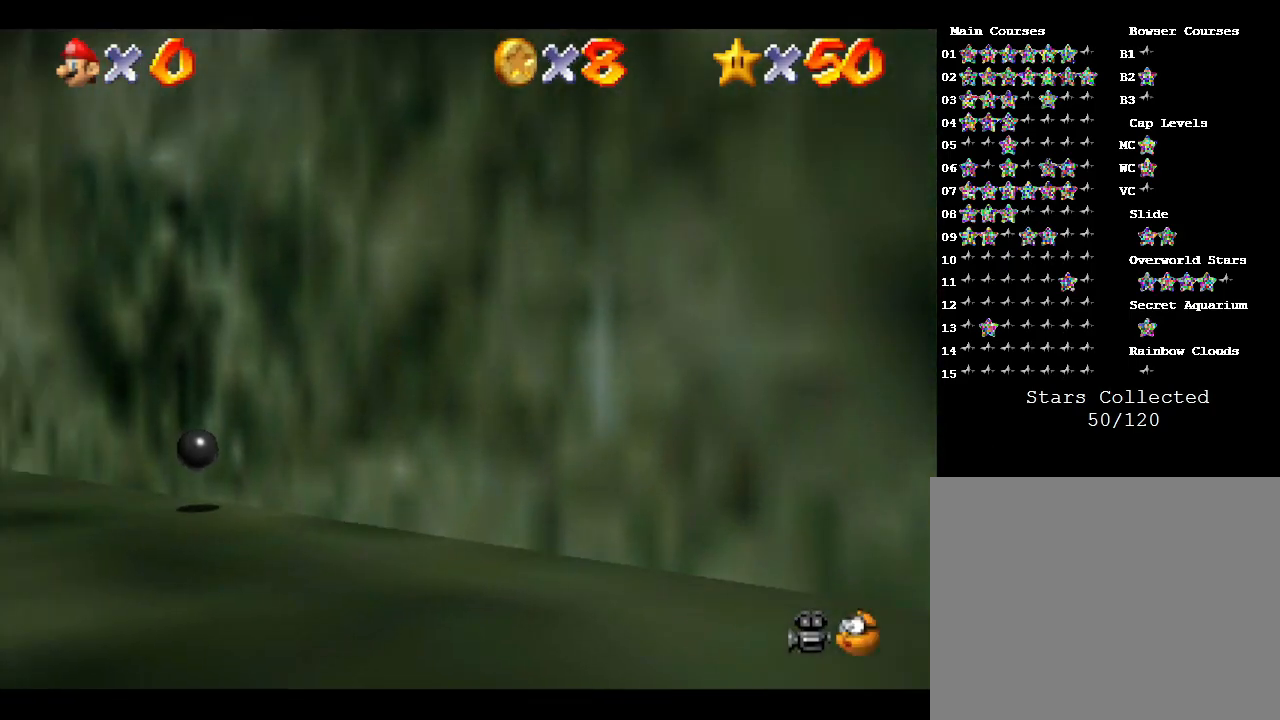
{"buttons": [], "left_stick": "up", "events": [[83, "A", "up"], [250, "B", "up"], [250, "left_stick", "up"]]}
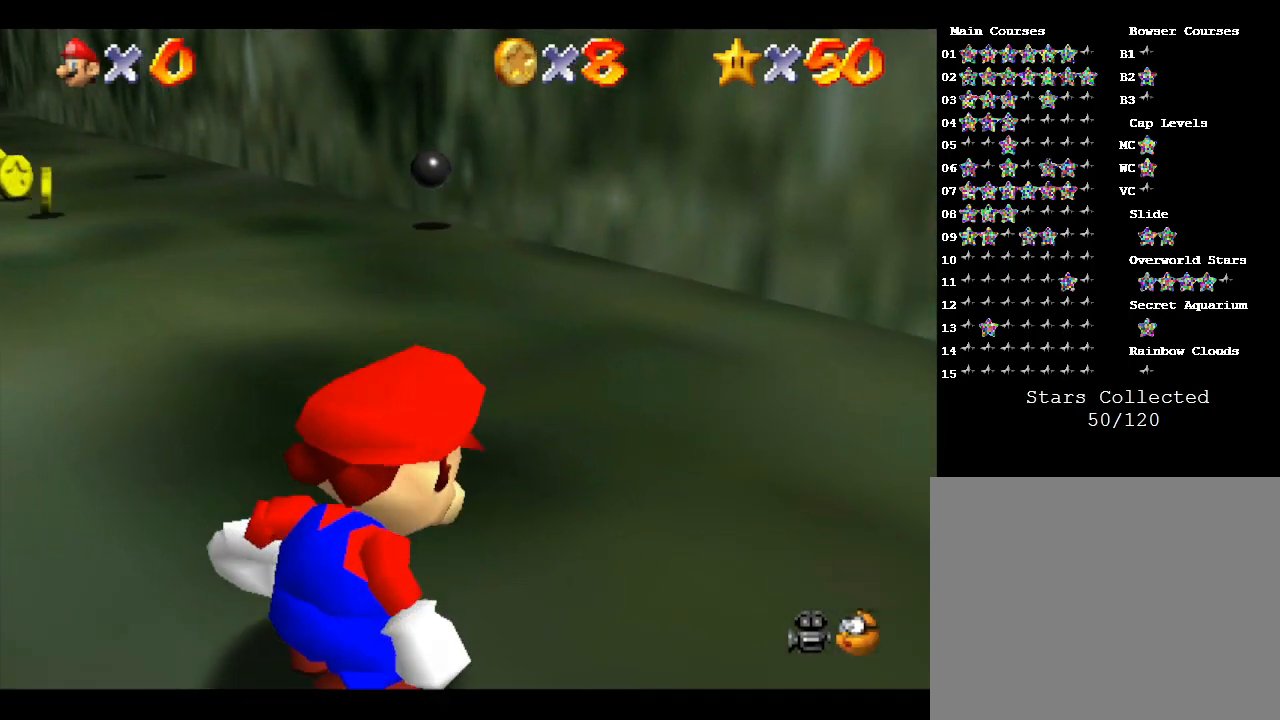
{"buttons": [], "left_stick": "up", "events": []}
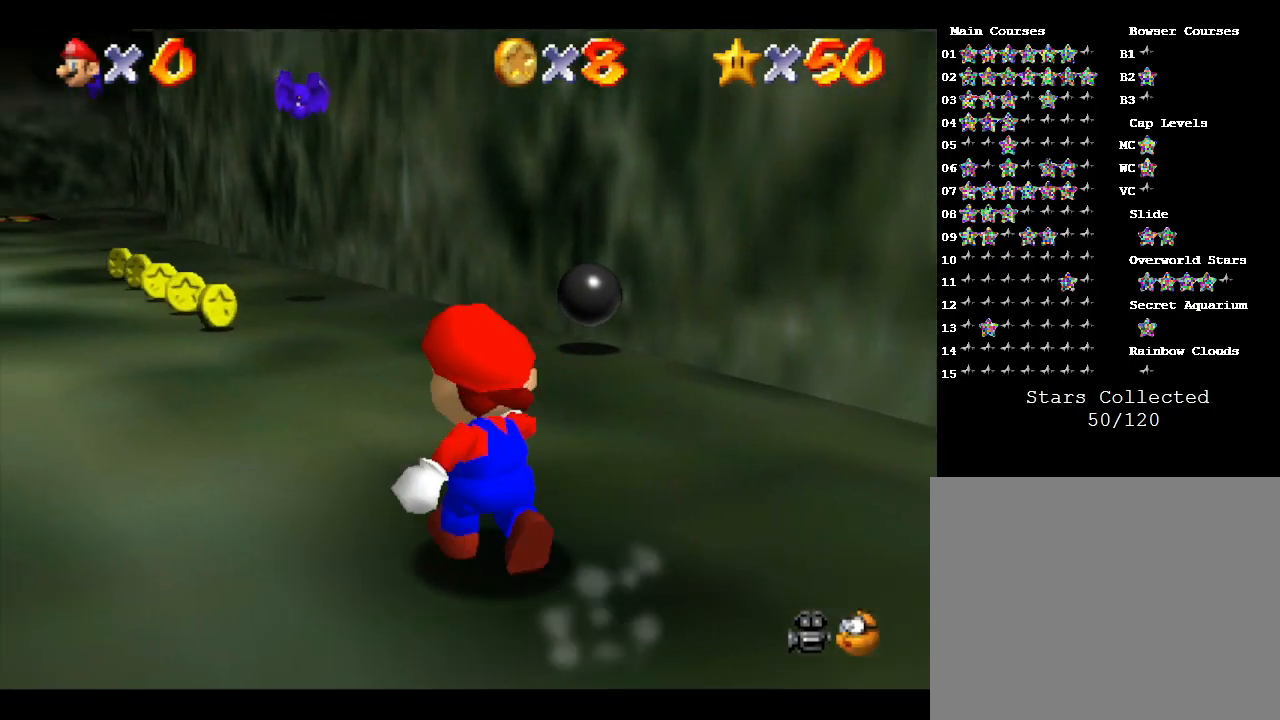
{"buttons": ["B"], "left_stick": "up", "events": [[483, "B", "down"]]}
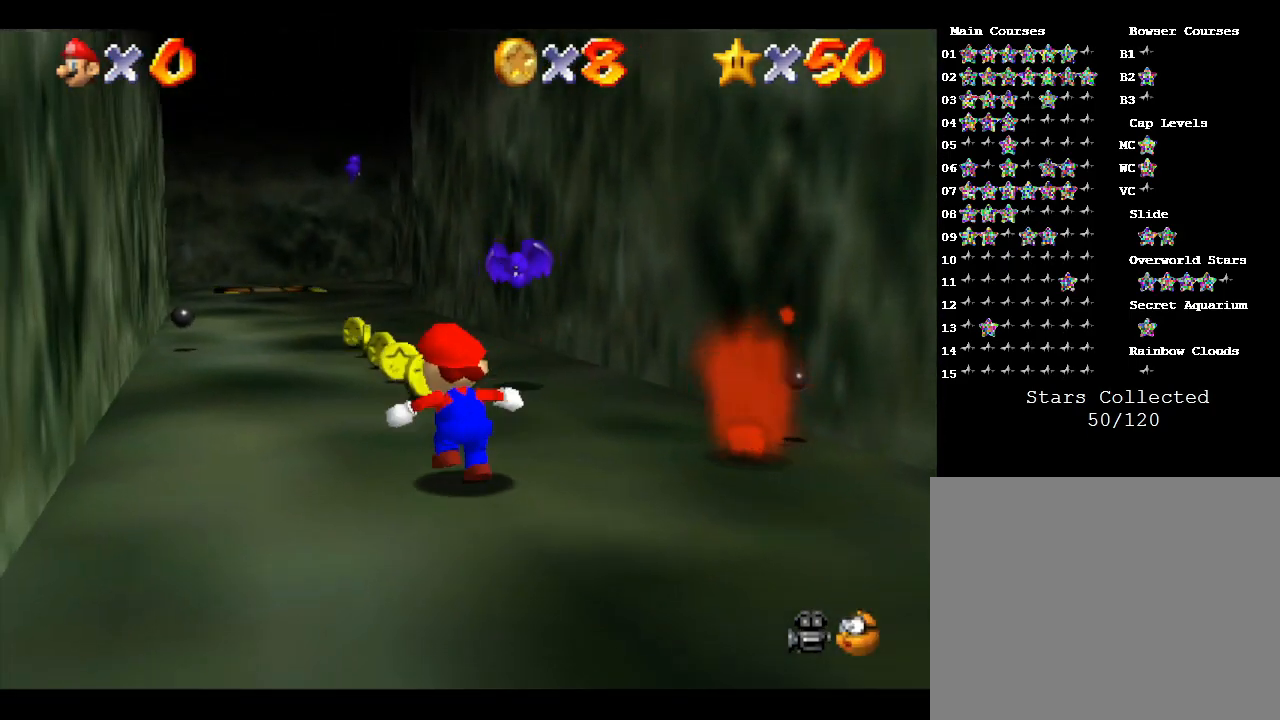
{"buttons": [], "left_stick": "up", "events": [[150, "B", "up"]]}
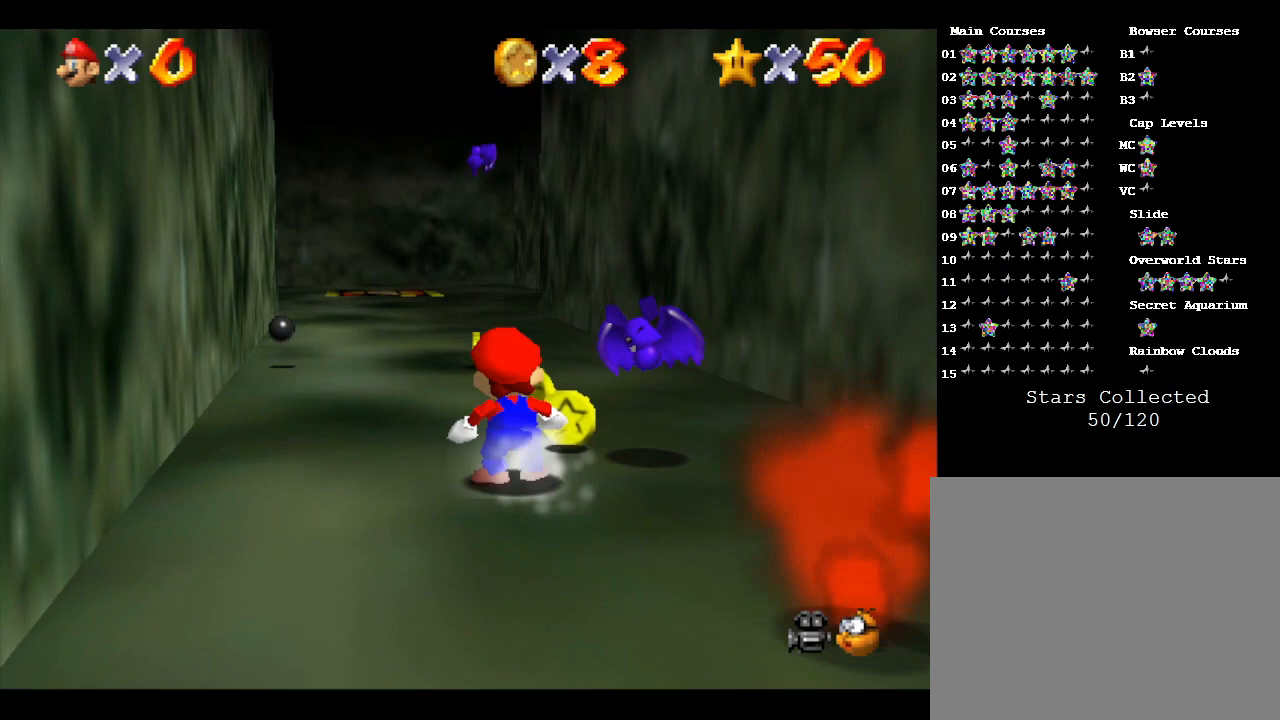
{"buttons": [], "left_stick": "up", "events": []}
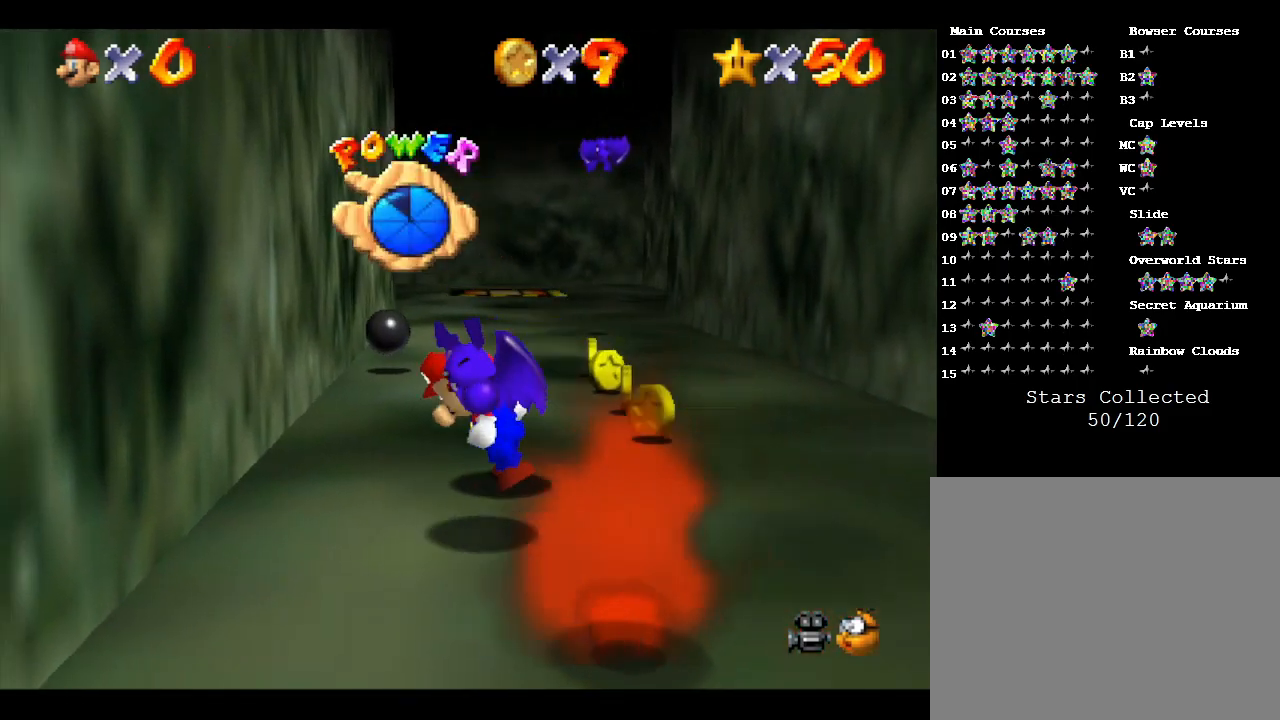
{"buttons": [], "left_stick": "up-right", "events": [[233, "left_stick", "up-right"]]}
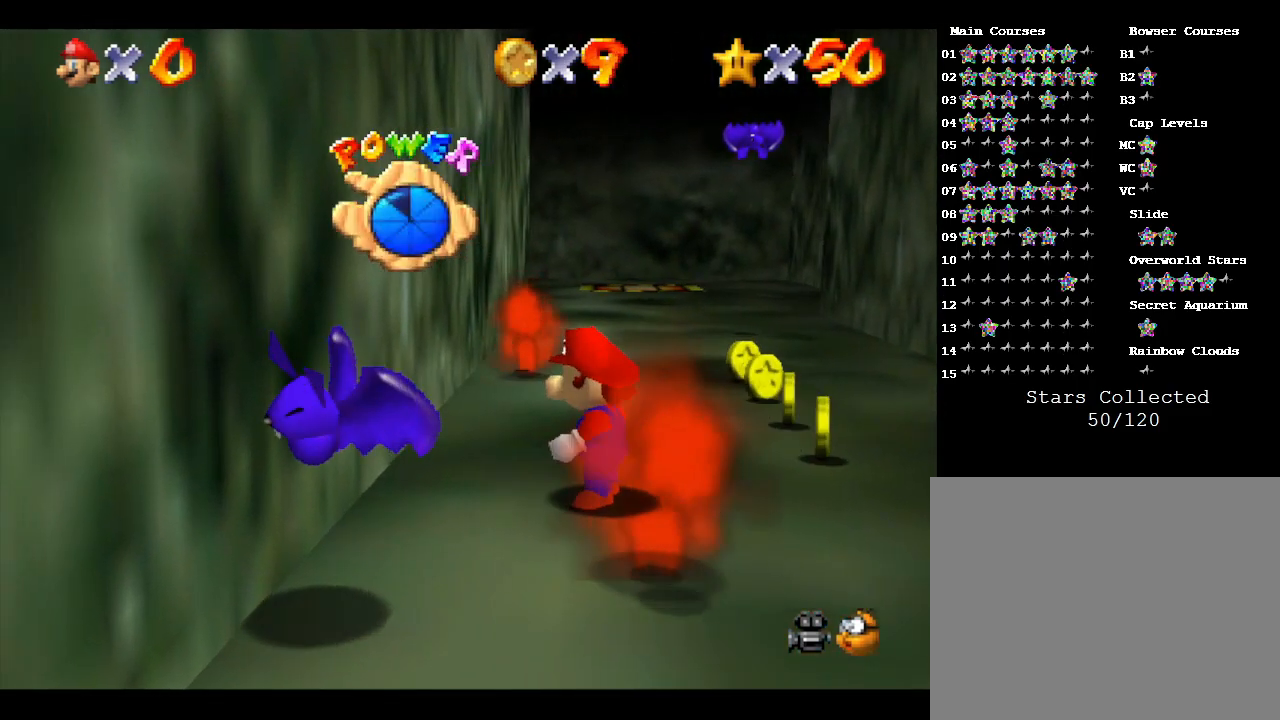
{"buttons": [], "left_stick": "up-right", "events": []}
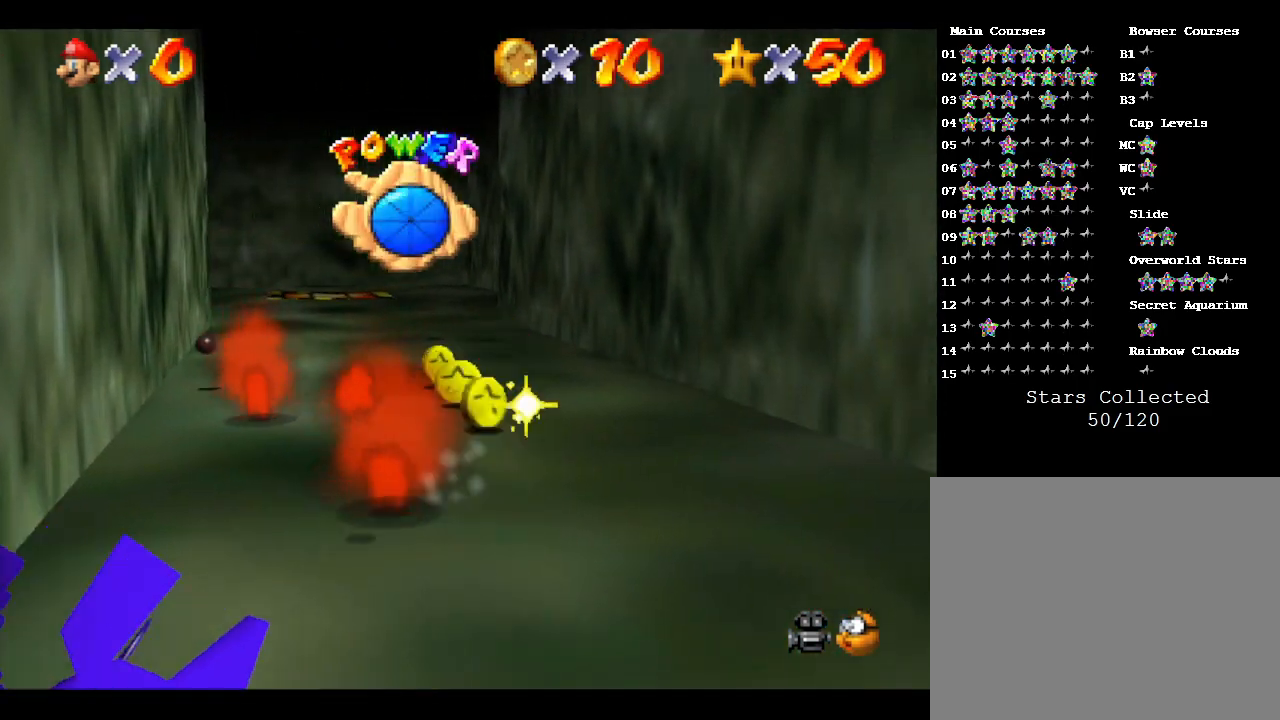
{"buttons": [], "left_stick": "up", "events": [[17, "left_stick", "up"]]}
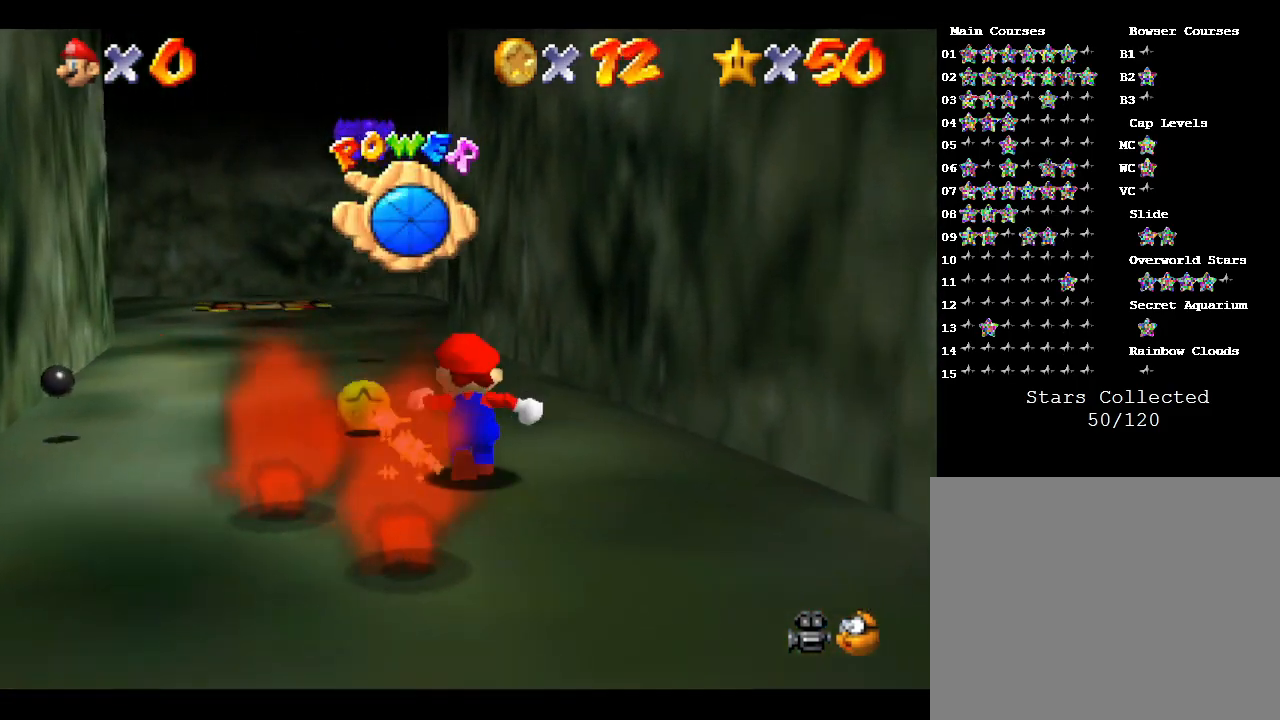
{"buttons": [], "left_stick": "up", "events": []}
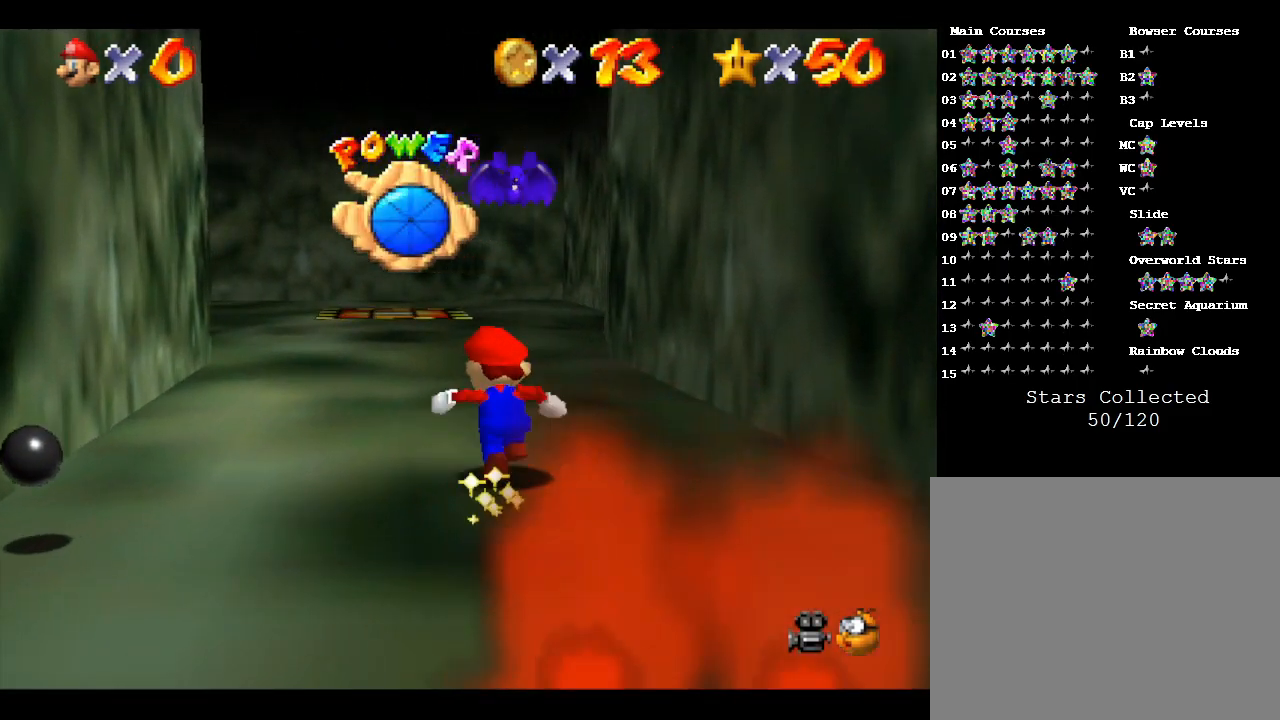
{"buttons": ["B"], "left_stick": "up", "events": [[133, "B", "down"], [267, "B", "up"], [500, "B", "down"]]}
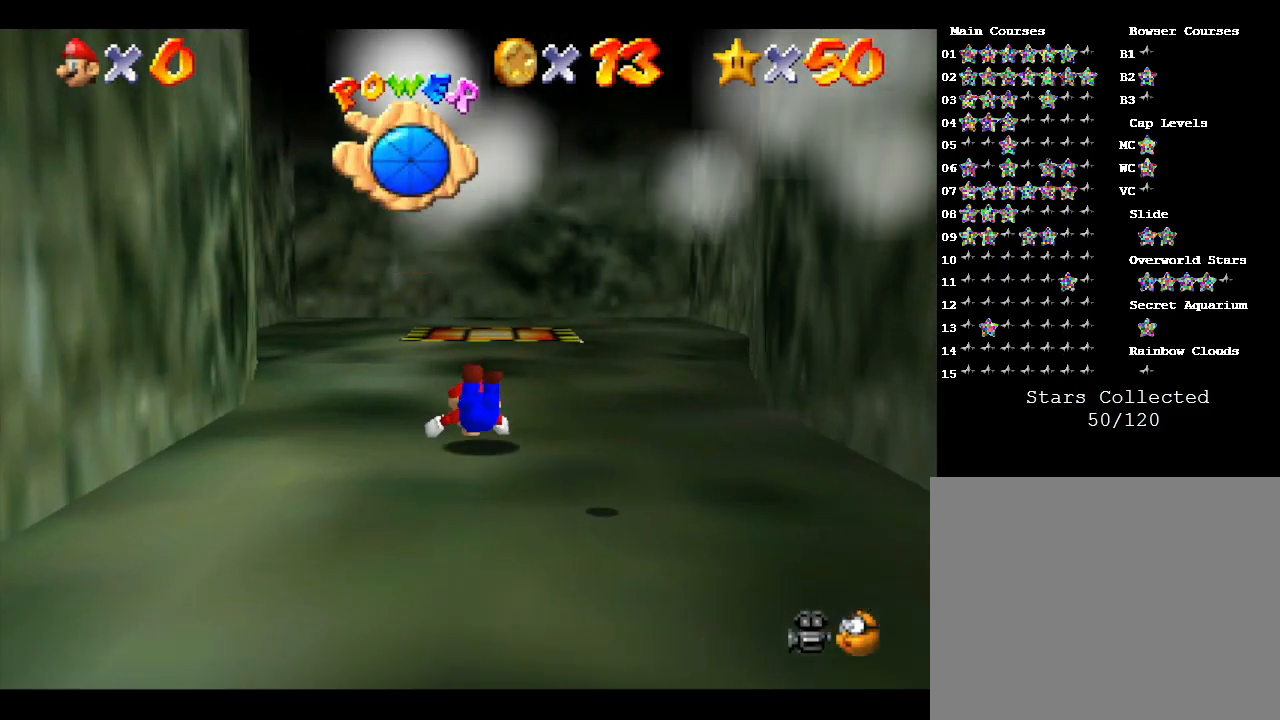
{"buttons": [], "left_stick": "up", "events": [[167, "B", "up"]]}
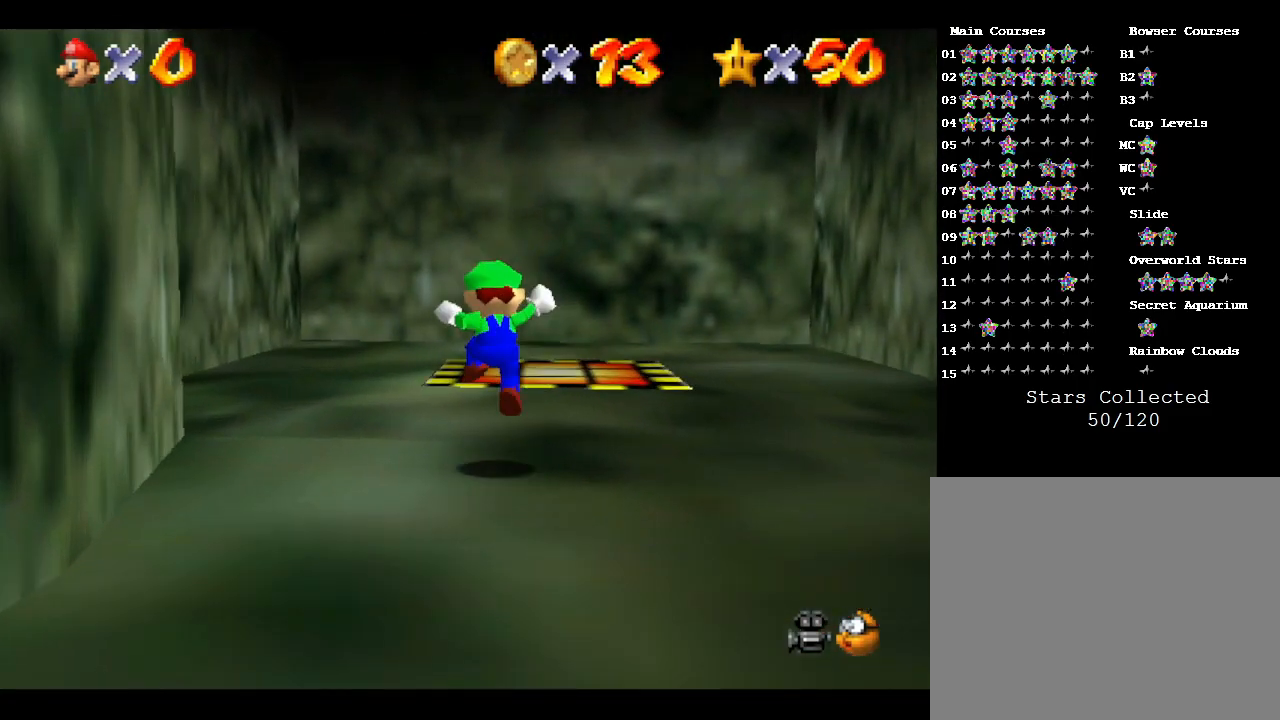
{"buttons": [], "left_stick": "center", "events": [[367, "left_stick", "center"]]}
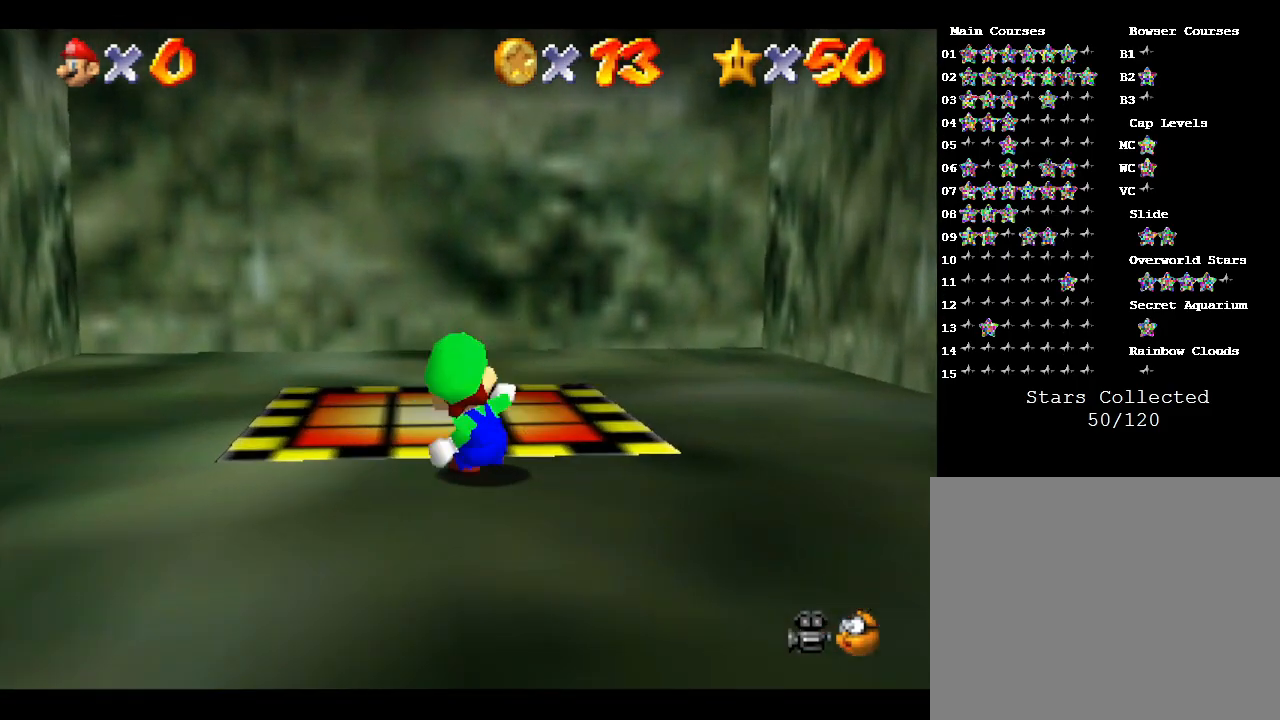
{"buttons": [], "left_stick": "center", "events": [[317, "left_stick", "up-left"], [483, "left_stick", "center"]]}